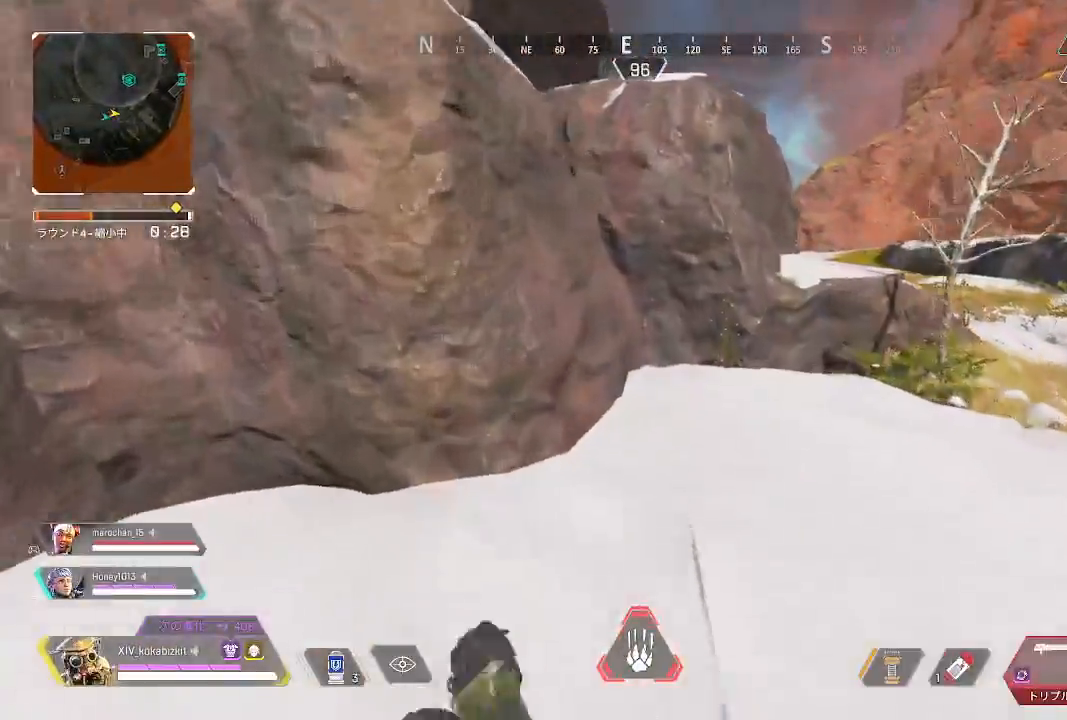
Gameplay with a controller (PlayStation layout); each line is a JSON object with the inputs held at the frame after it. "events" lists button and stick changes between this image and that frame as [ms after this image, input, new state], when the widget could be followed in between. Not read: SELECT.
{"buttons": [], "left_stick": "up", "right_stick": "center", "events": [[67, "right_stick", "right"], [267, "right_stick", "center"]]}
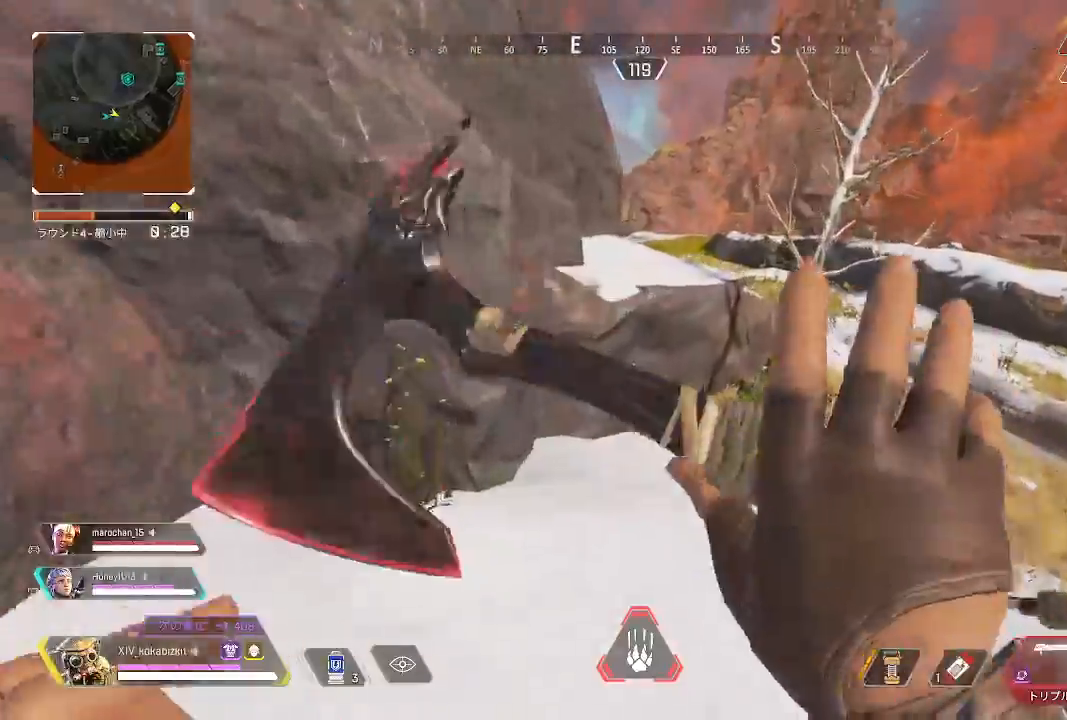
{"buttons": [], "left_stick": "up", "right_stick": "center", "events": [[217, "R3", "down"], [283, "R3", "up"]]}
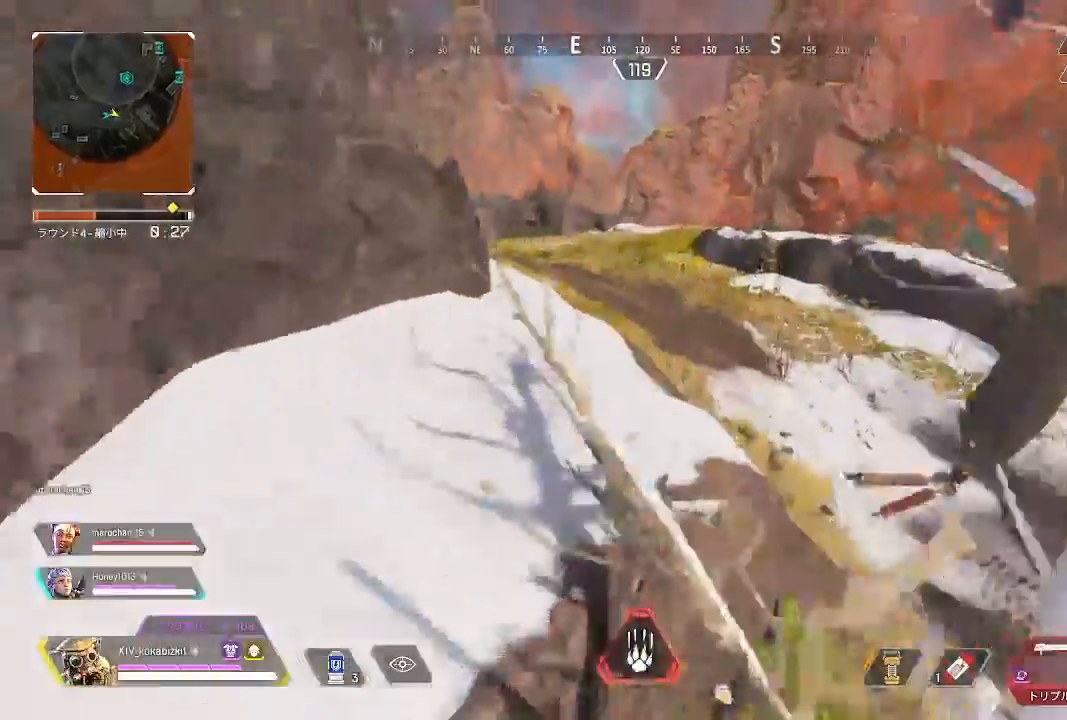
{"buttons": [], "left_stick": "up", "right_stick": "left", "events": [[467, "right_stick", "left"]]}
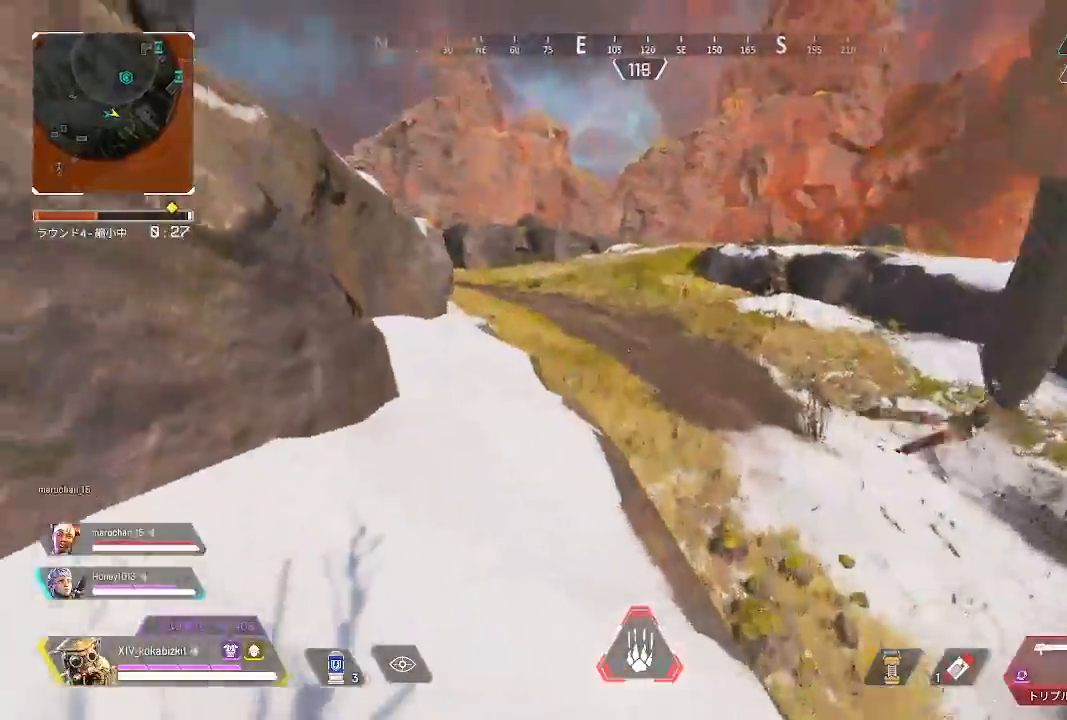
{"buttons": [], "left_stick": "up", "right_stick": "center", "events": [[417, "right_stick", "center"]]}
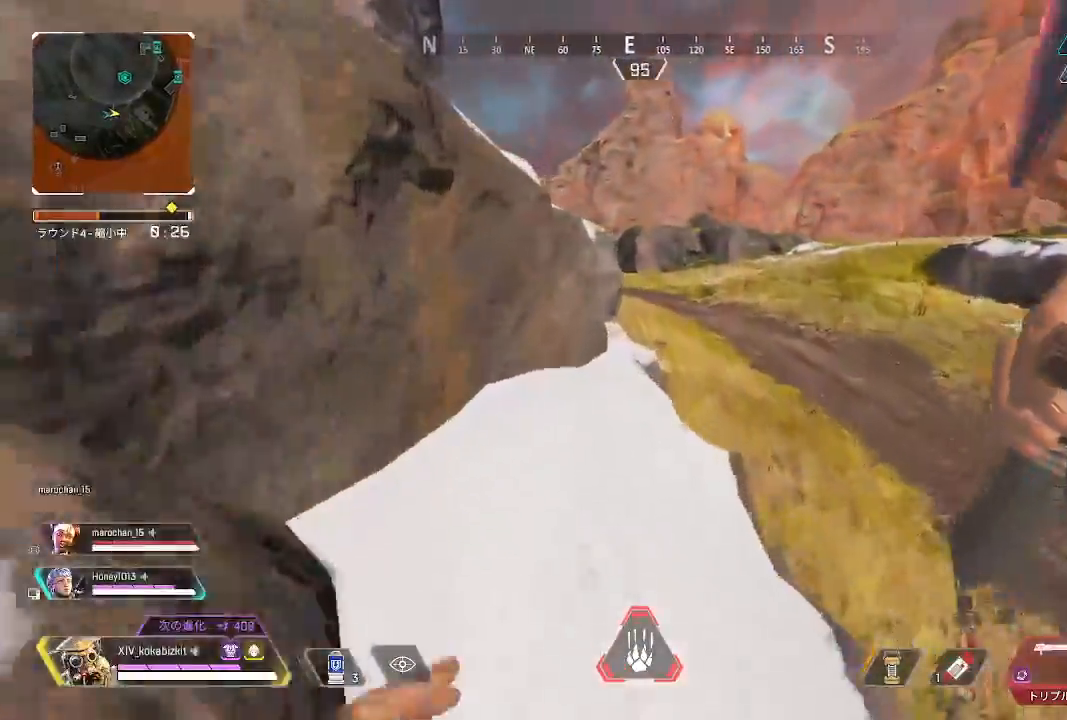
{"buttons": ["L1"], "left_stick": "up", "right_stick": "center", "events": [[383, "L1", "down"]]}
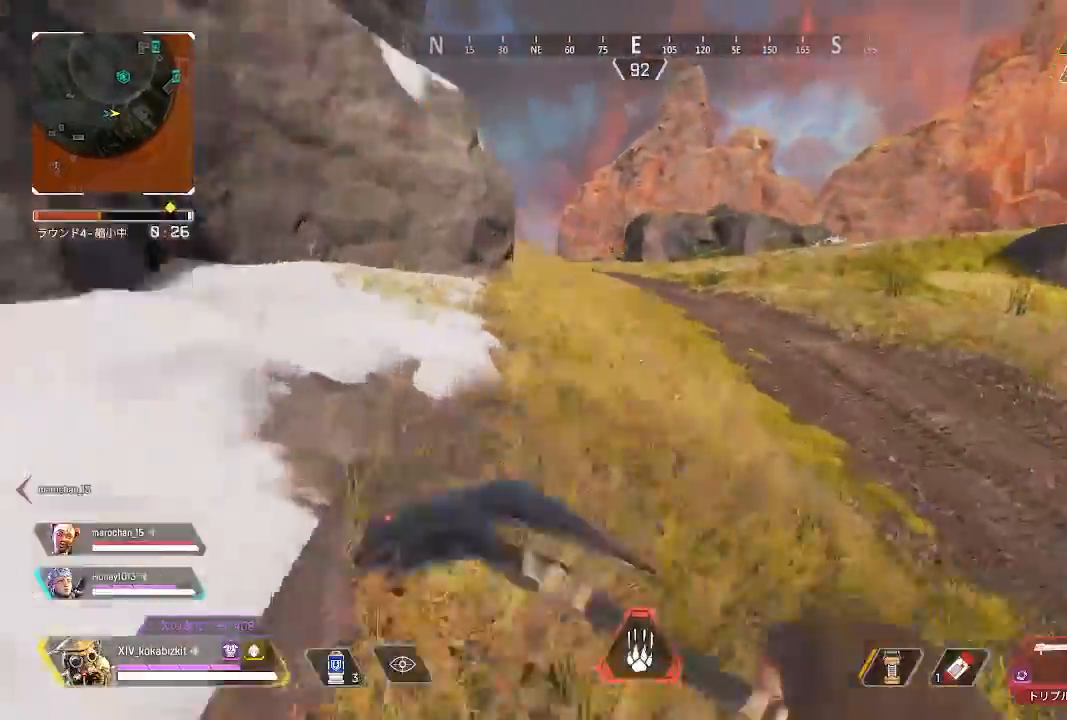
{"buttons": [], "left_stick": "up", "right_stick": "left", "events": [[200, "L1", "up"], [367, "right_stick", "left"]]}
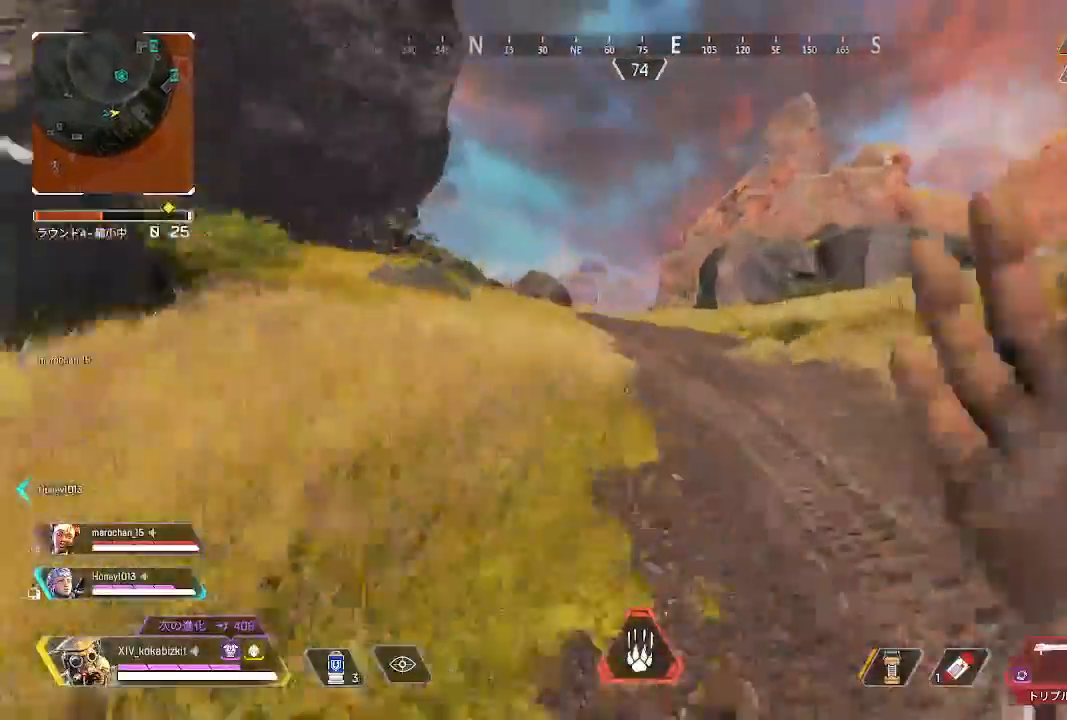
{"buttons": [], "left_stick": "up", "right_stick": "center"}